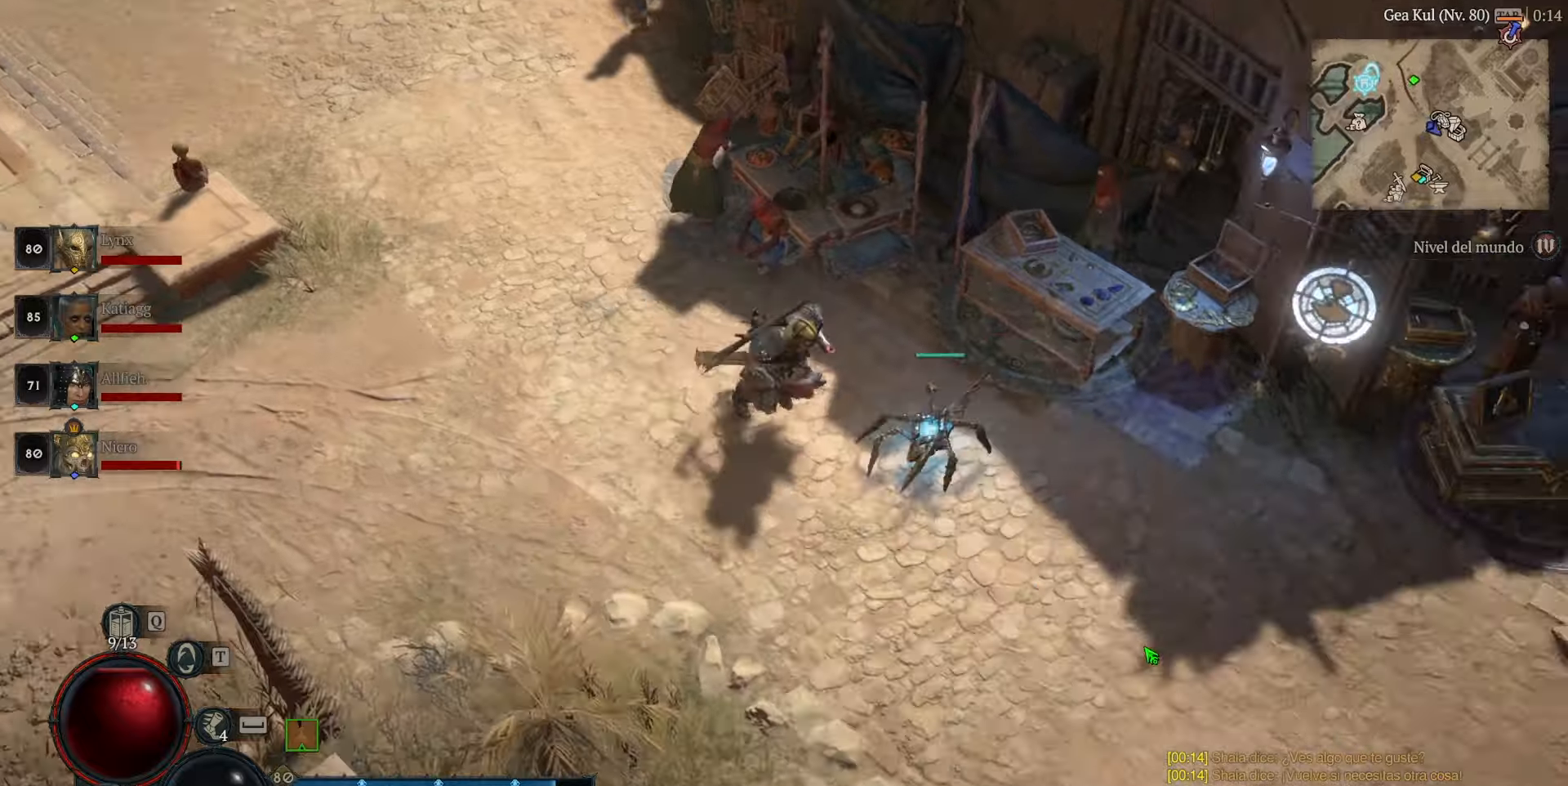
Gameplay with keyboard and mouse; each line is a JSON object with the keys and mouse buttons held at the frame after it. "events" lists presses ("down") and releases ("up") of "space", "mouse_left" and "mouse_right" between this image and that frame as [ms after this image, input, new state], when the widget could be followed in between. "mouse_left", "mouse_right" = the "left", "right" buttons of the "mouse" list. No other keys are recorded. Not read: mouse_move other_keys.
{"keys": [], "mouse": ["left"], "events": []}
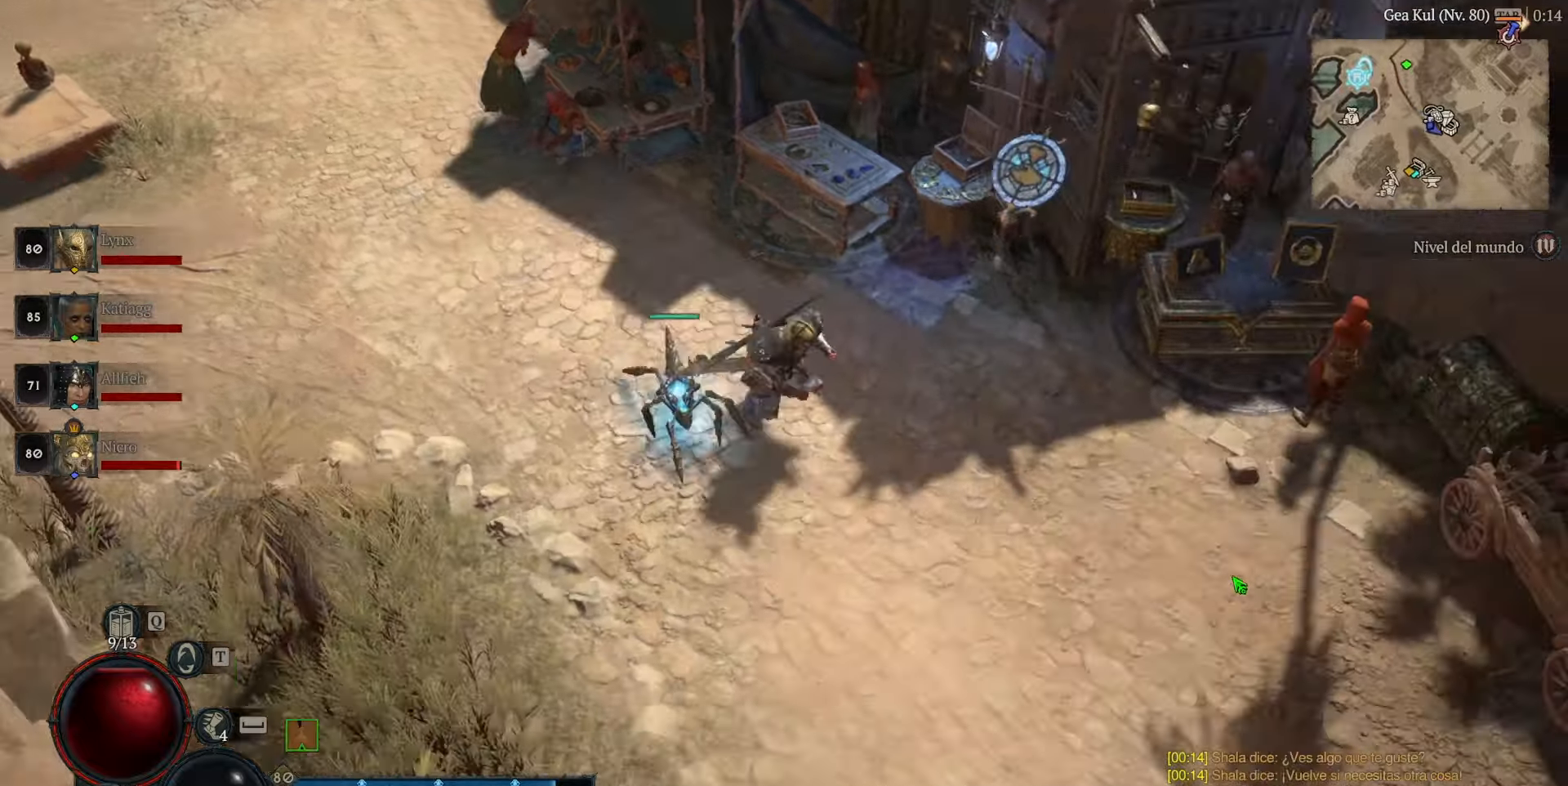
{"keys": [], "mouse": ["left"], "events": [[440, "mouse_left", "up"], [520, "mouse_left", "down"]]}
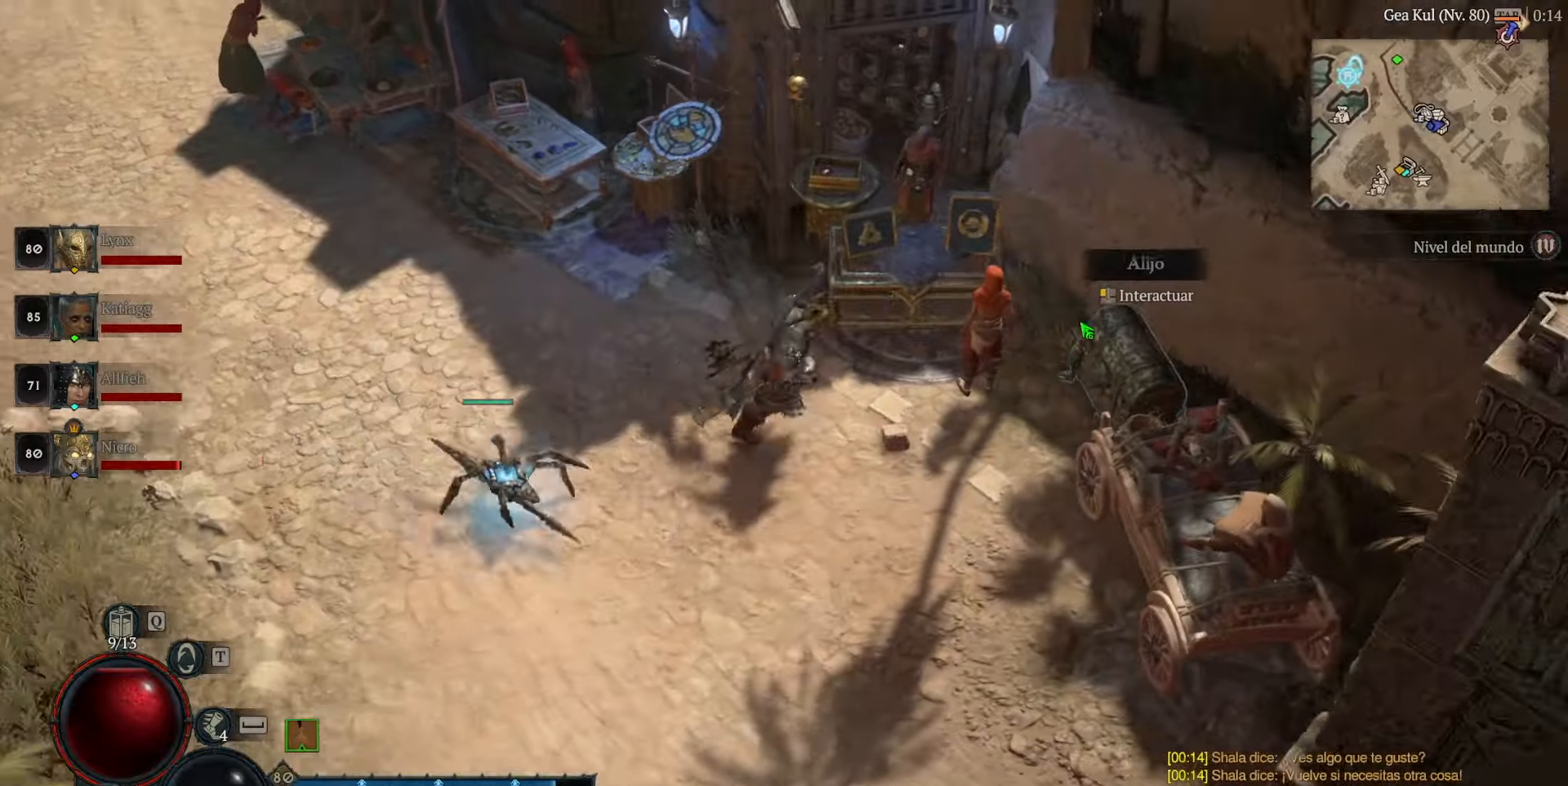
{"keys": [], "mouse": [], "events": [[120, "mouse_left", "up"]]}
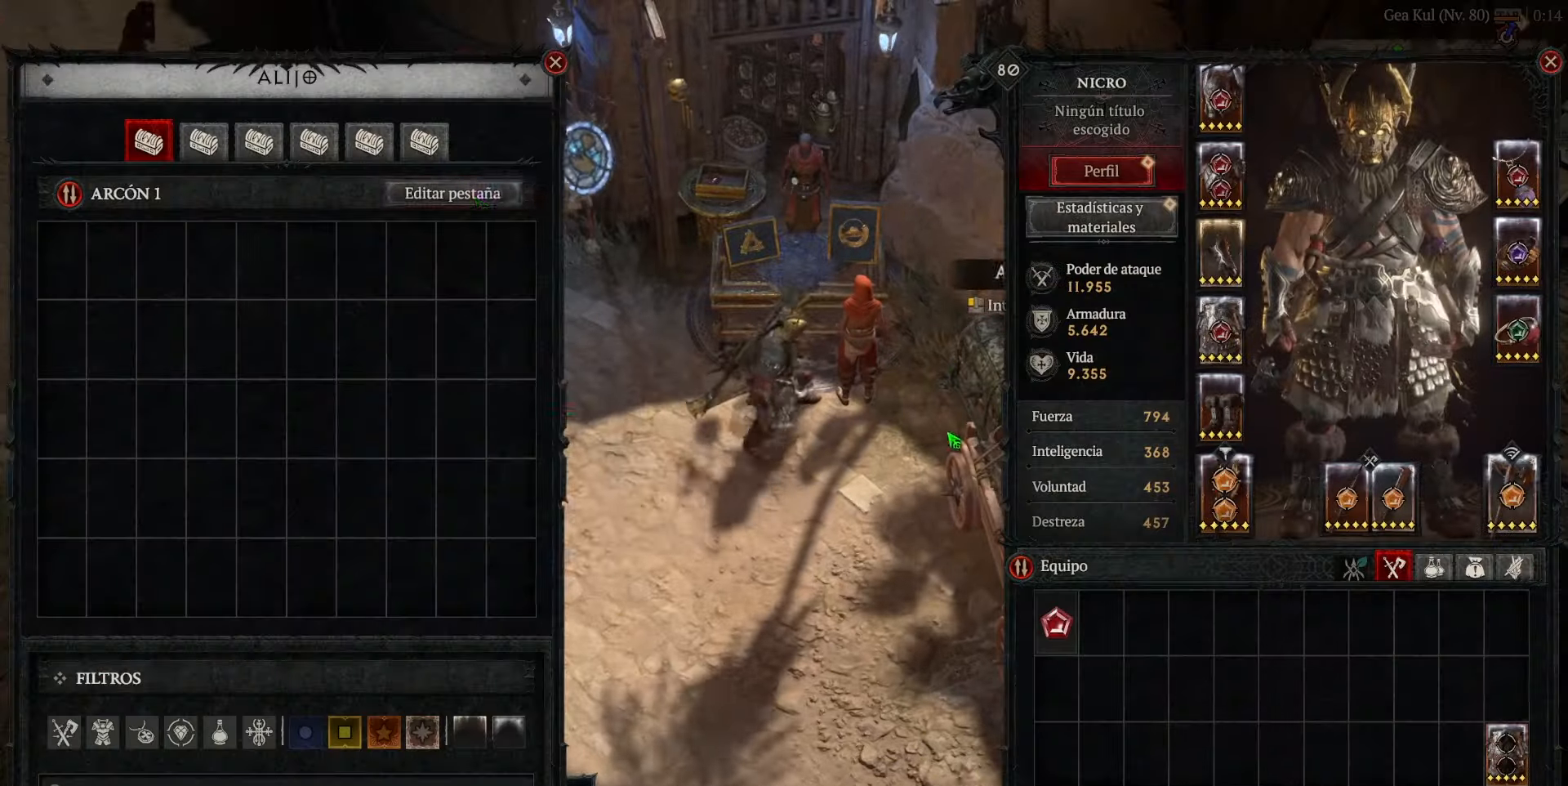
{"keys": [], "mouse": ["left"], "events": [[520, "mouse_left", "down"]]}
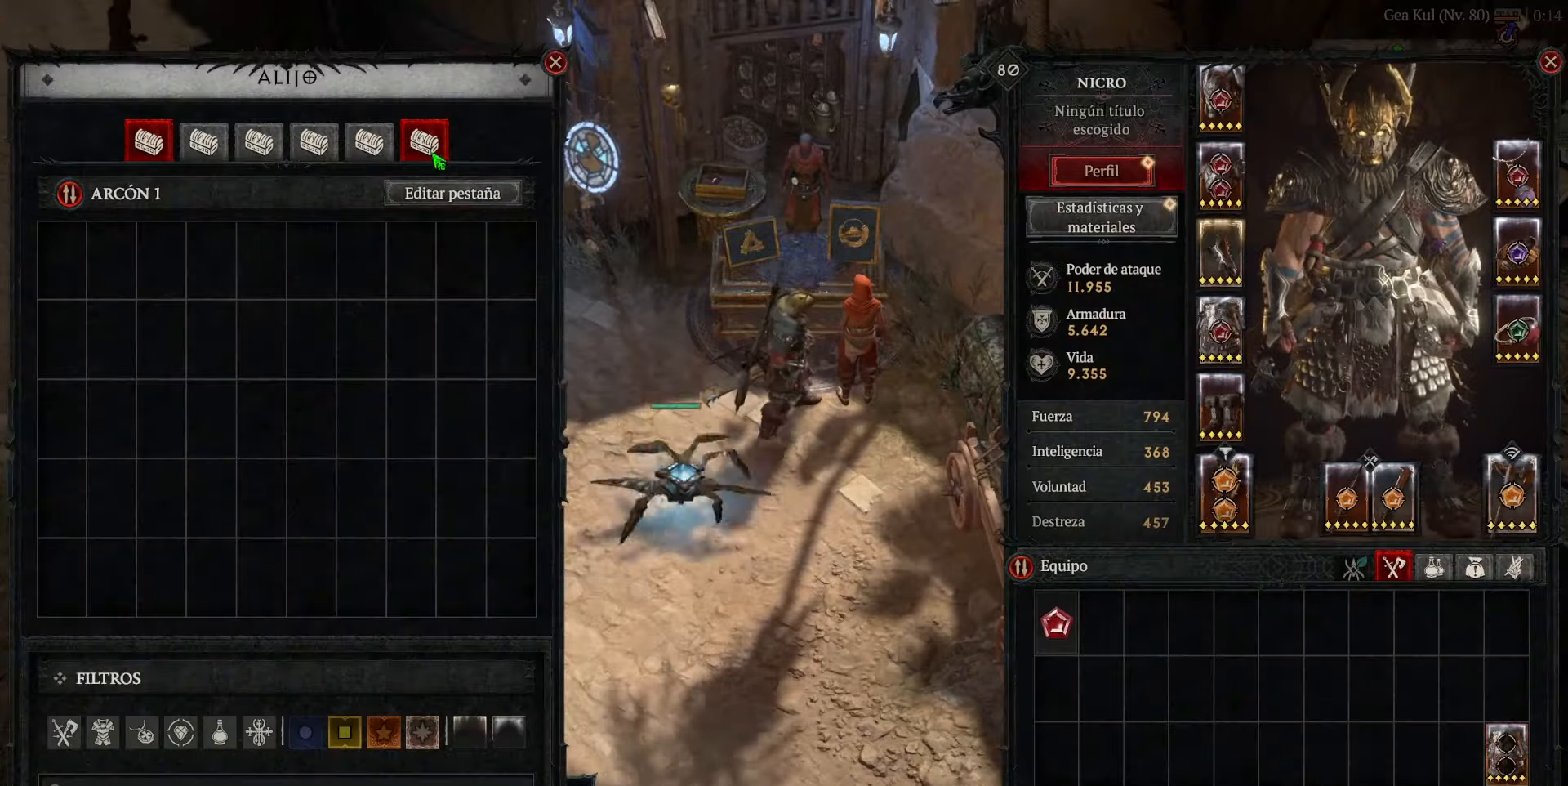
{"keys": [], "mouse": [], "events": [[80, "mouse_left", "up"]]}
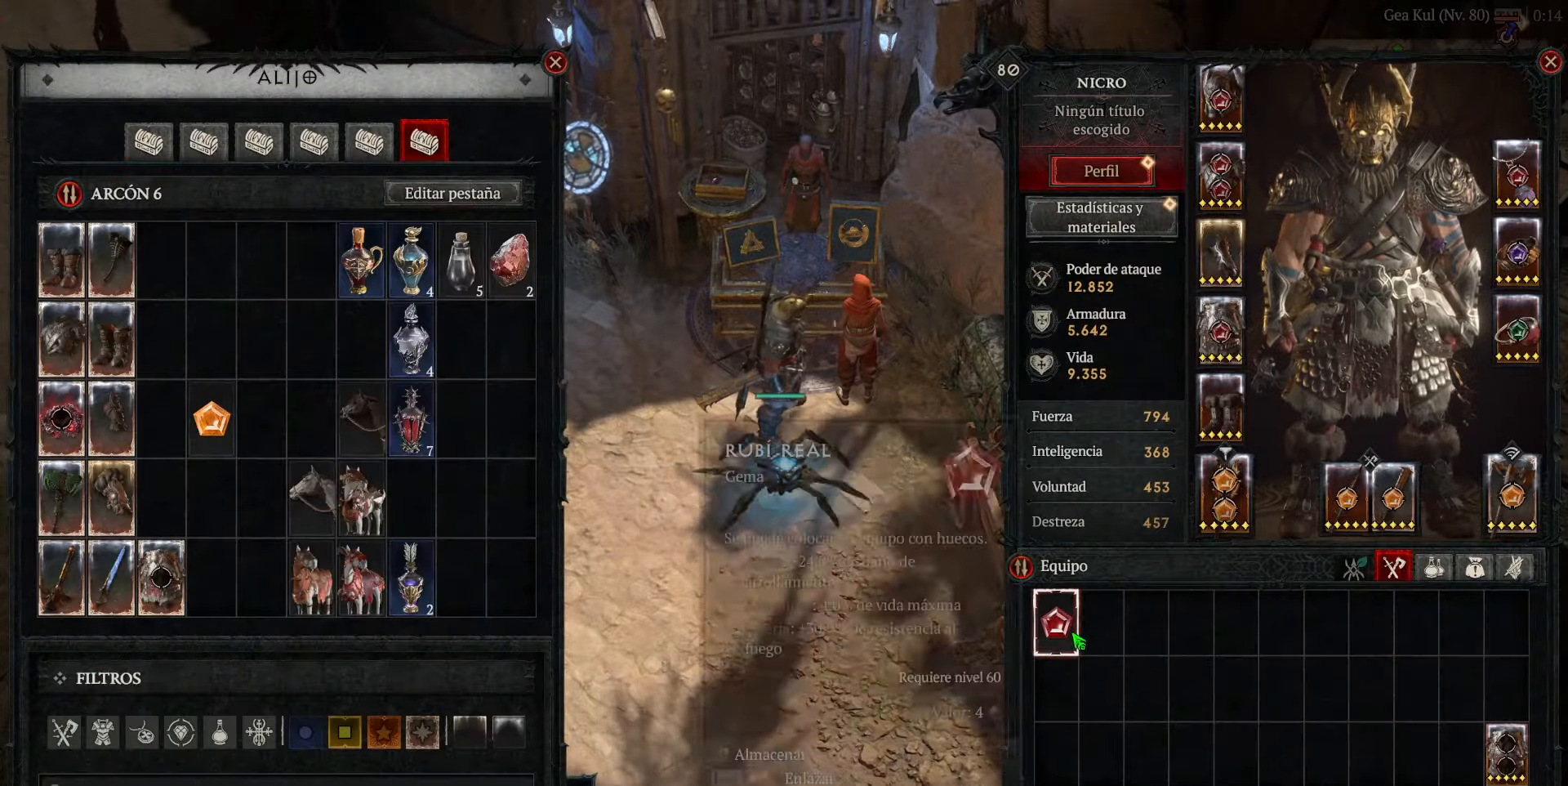
{"keys": [], "mouse": [], "events": [[200, "mouse_left", "down"], [280, "mouse_left", "up"]]}
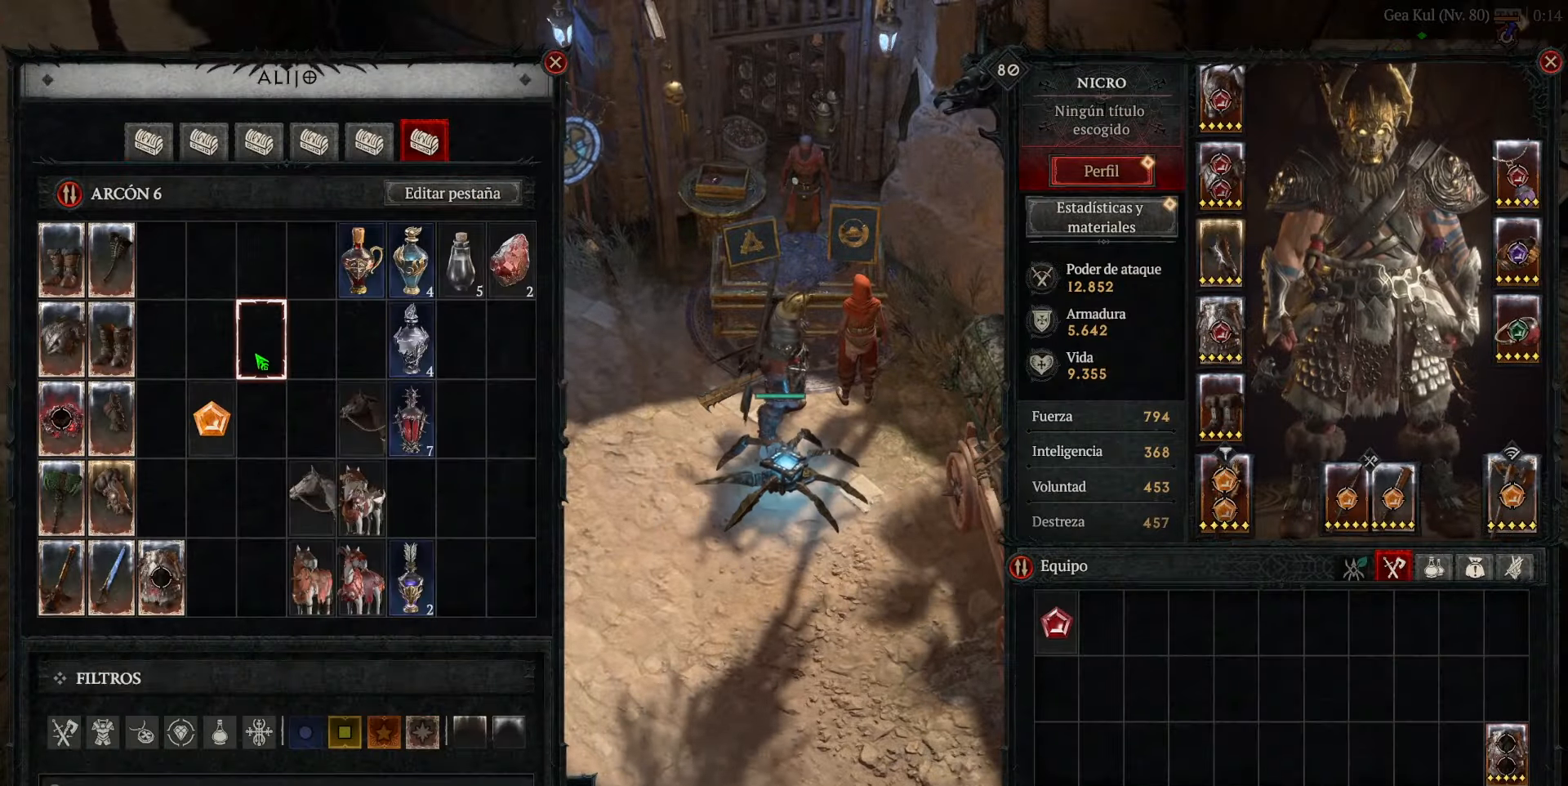
{"keys": [], "mouse": [], "events": []}
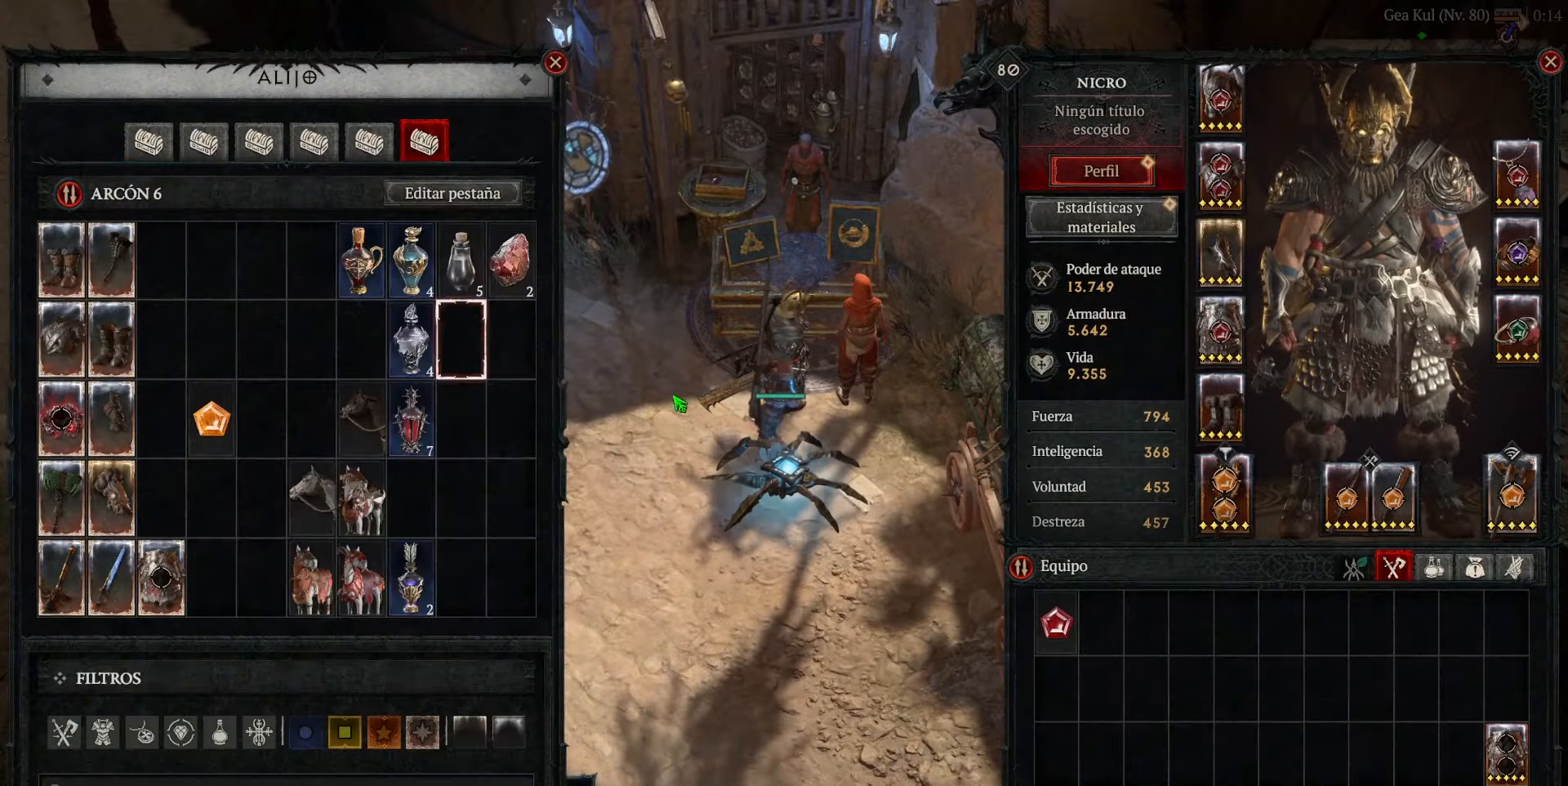
{"keys": [], "mouse": [], "events": []}
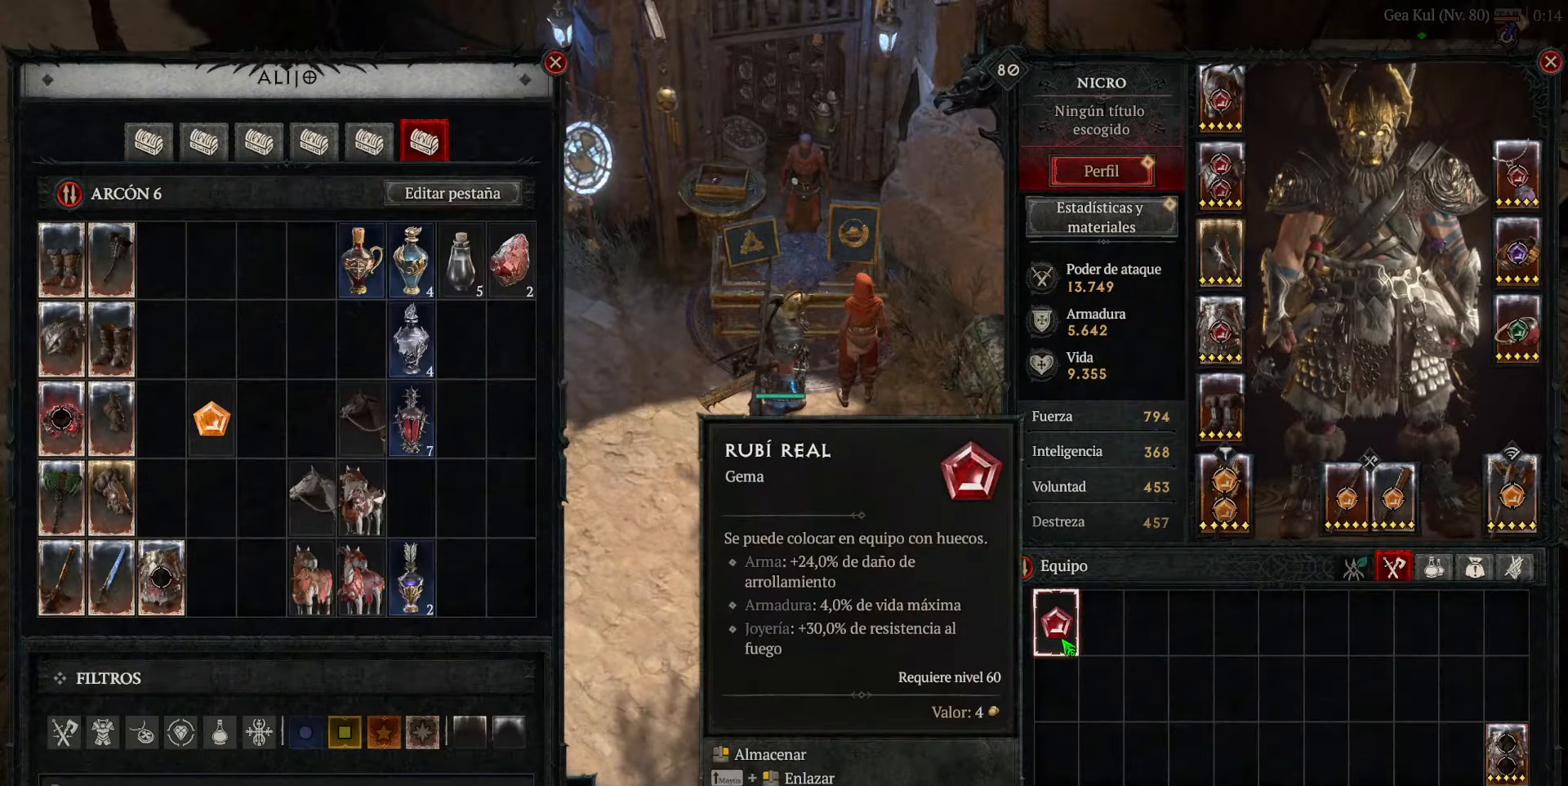
{"keys": [], "mouse": [], "events": [[80, "mouse_left", "down"], [120, "mouse_left", "up"]]}
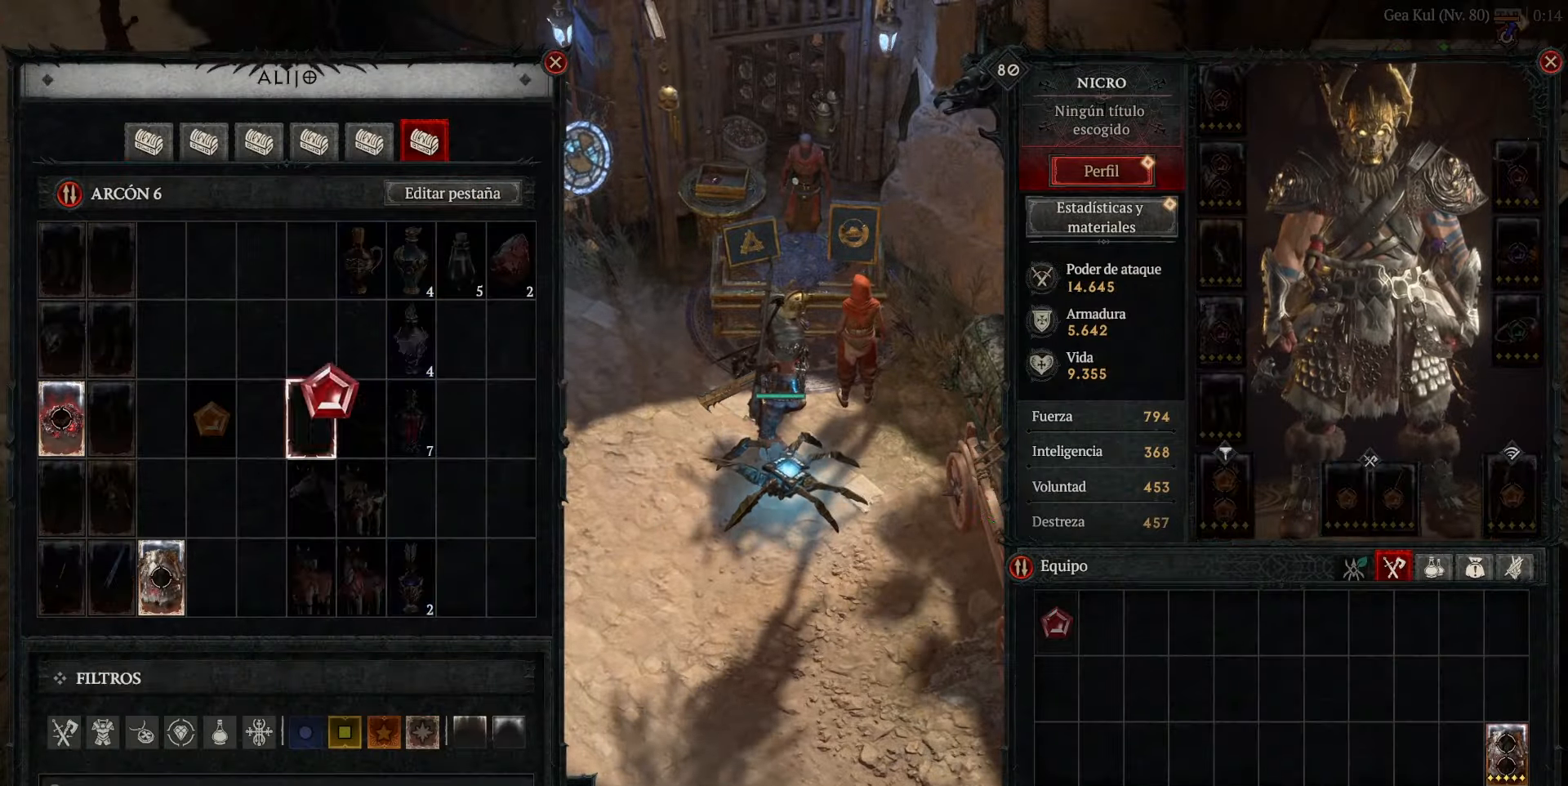
{"keys": [], "mouse": [], "events": [[400, "mouse_left", "down"], [480, "mouse_left", "up"]]}
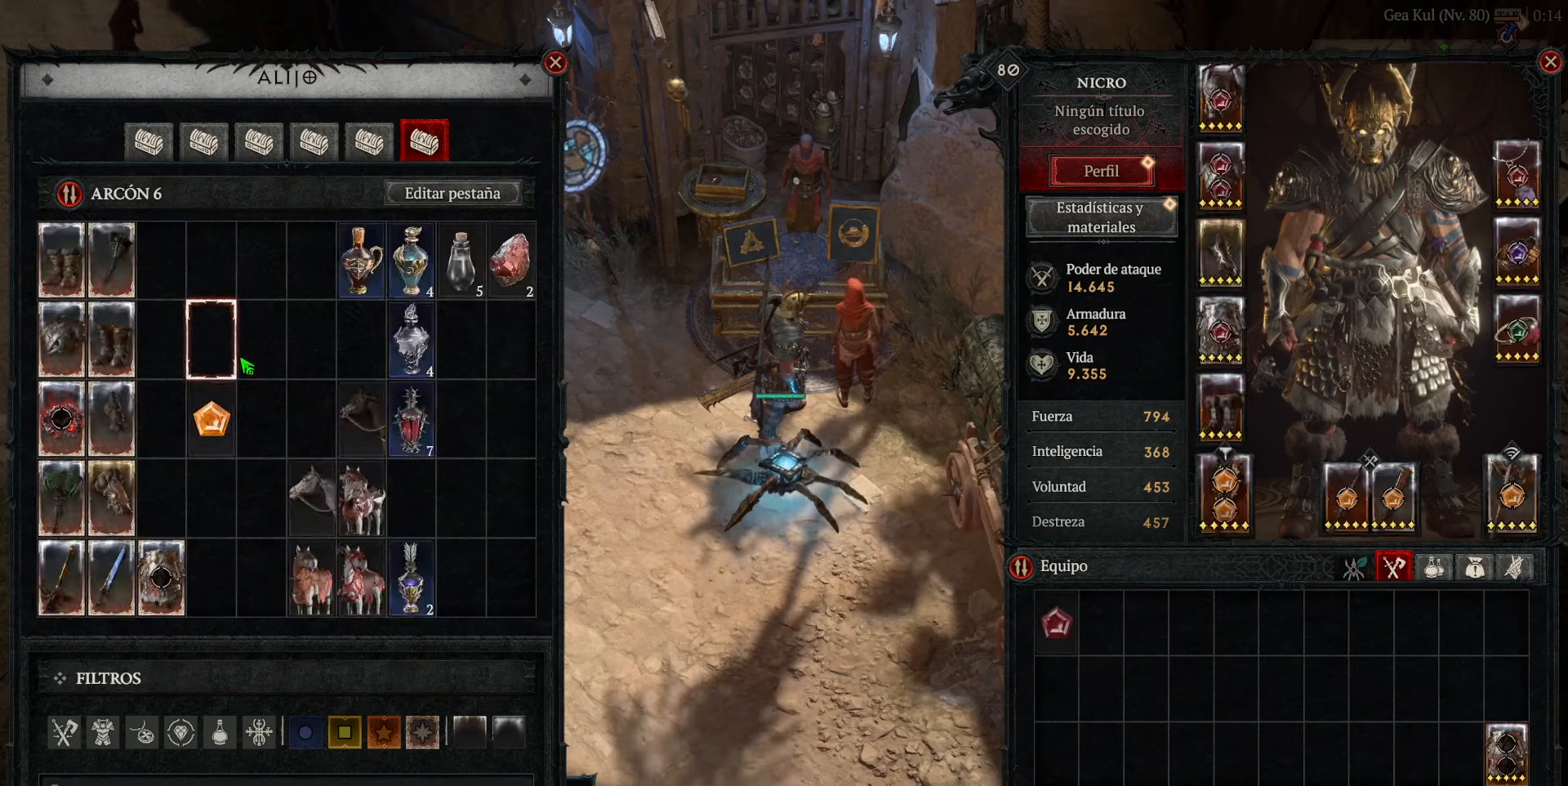
{"keys": [], "mouse": [], "events": []}
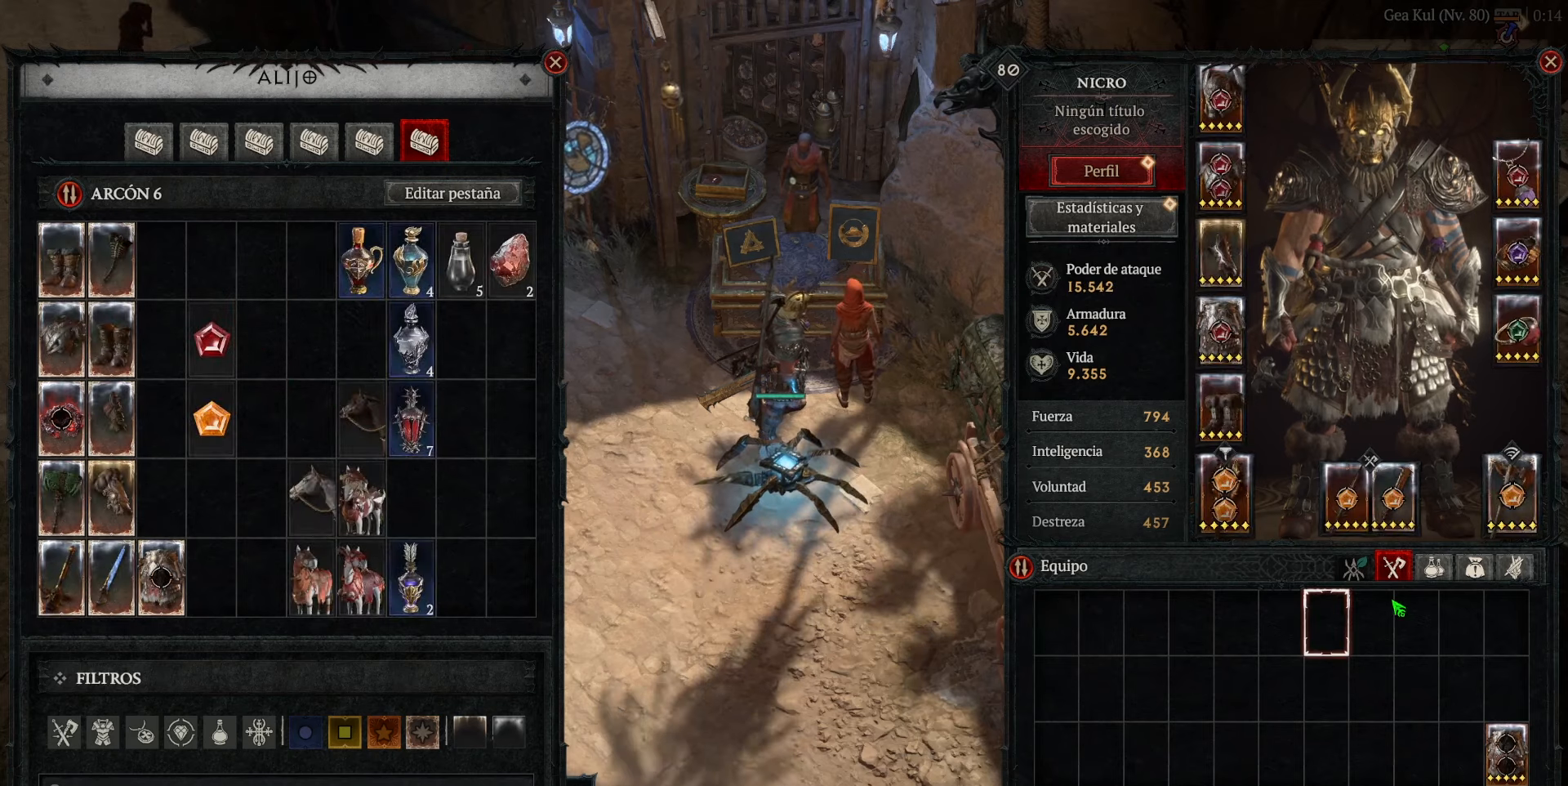
{"keys": [], "mouse": [], "events": []}
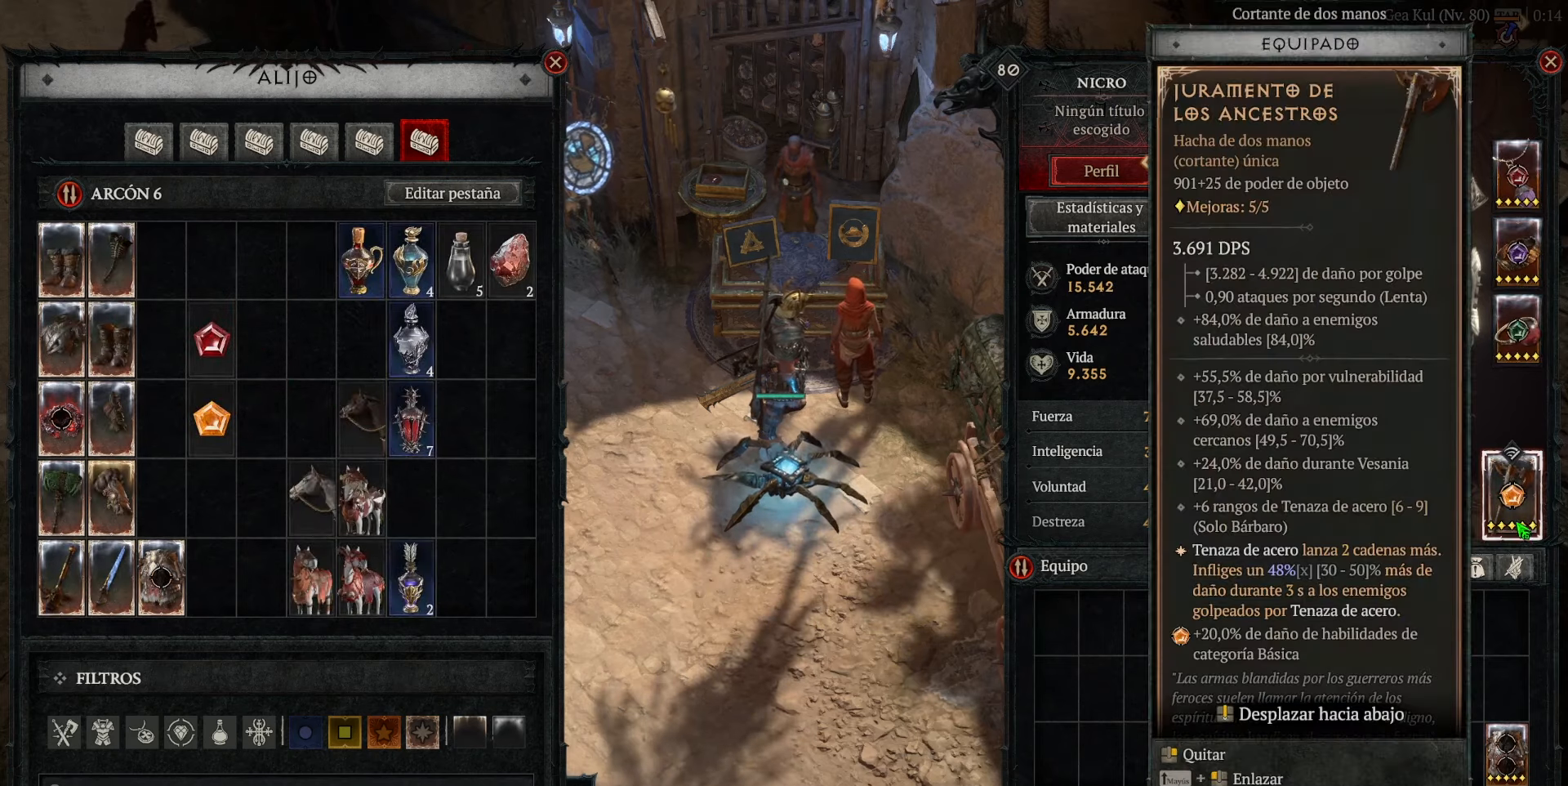
{"keys": [], "mouse": [], "events": []}
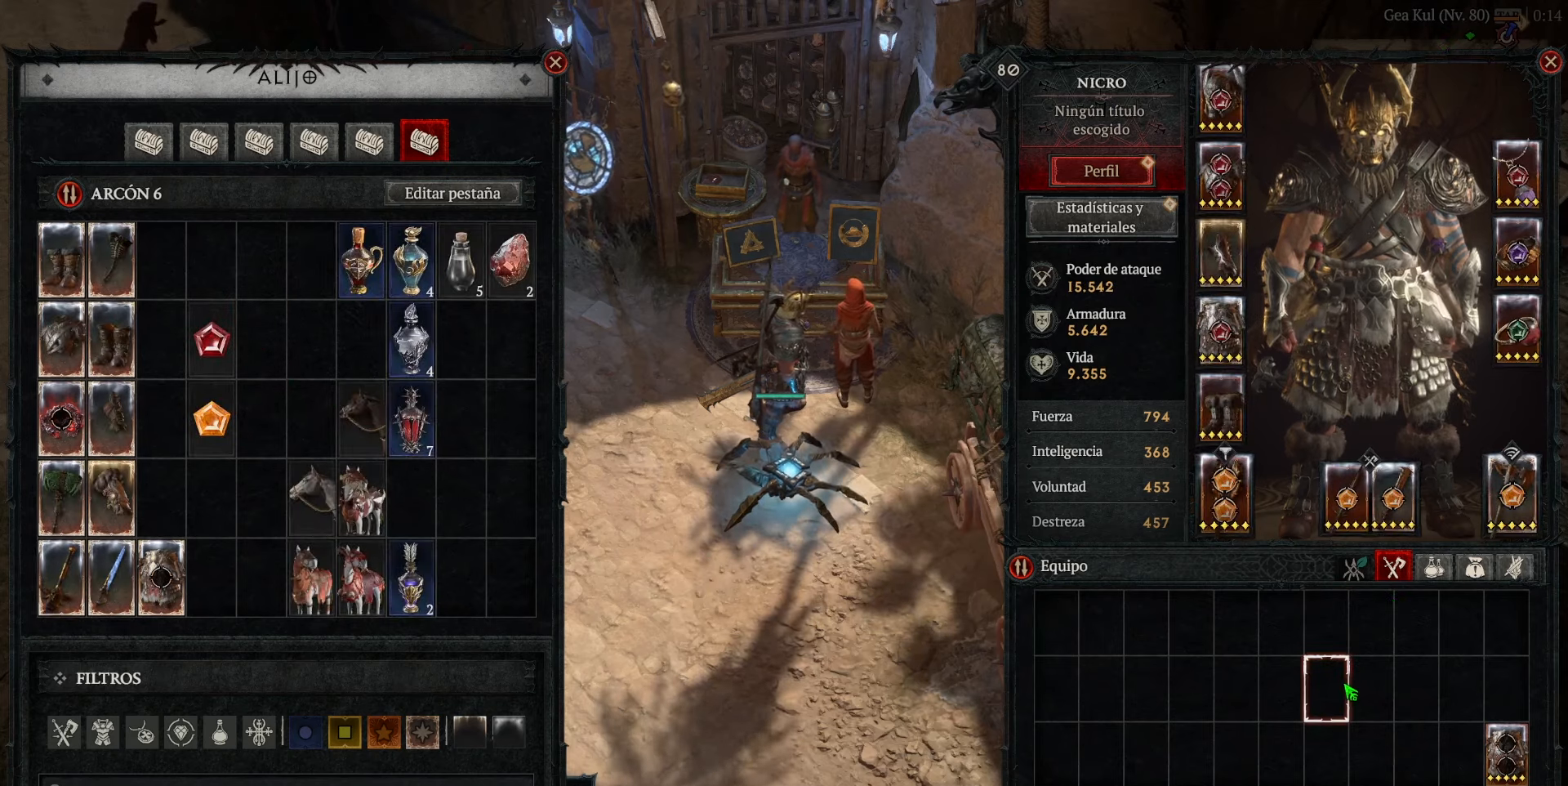
{"keys": [], "mouse": [], "events": []}
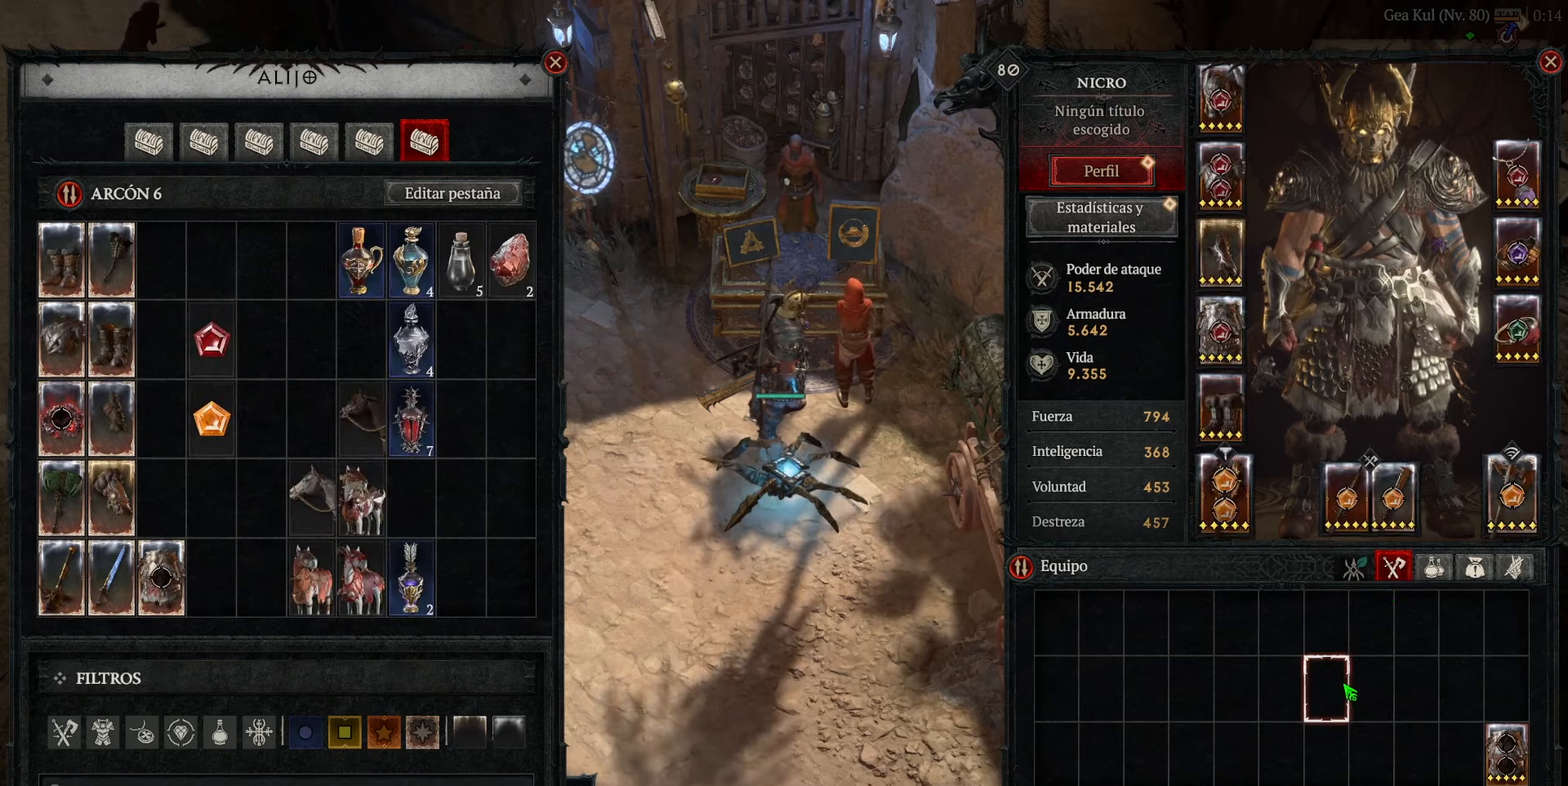
{"keys": [], "mouse": [], "events": []}
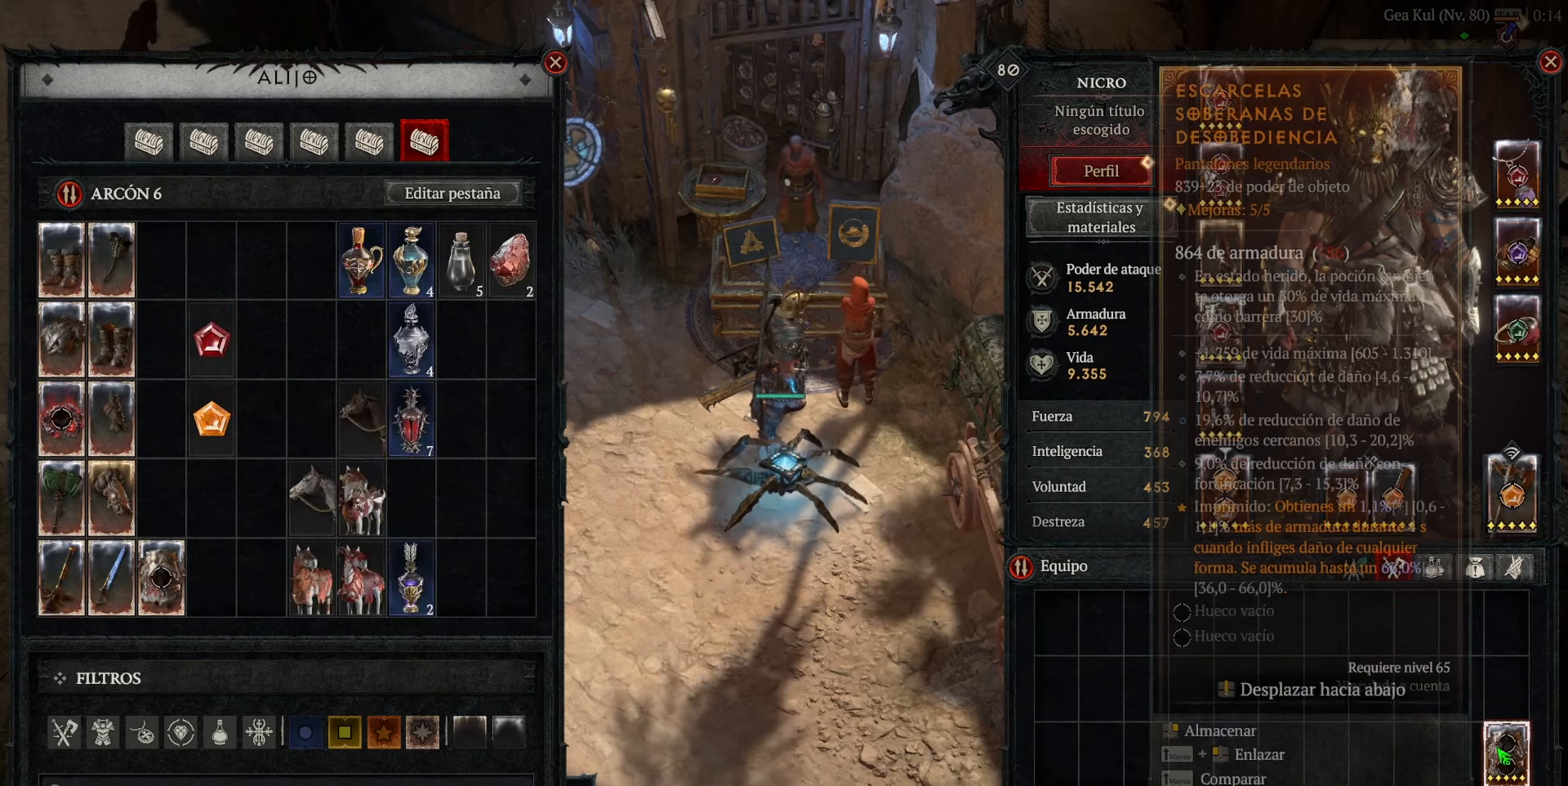
{"keys": [], "mouse": [], "events": [[240, "mouse_left", "down"], [320, "mouse_left", "up"]]}
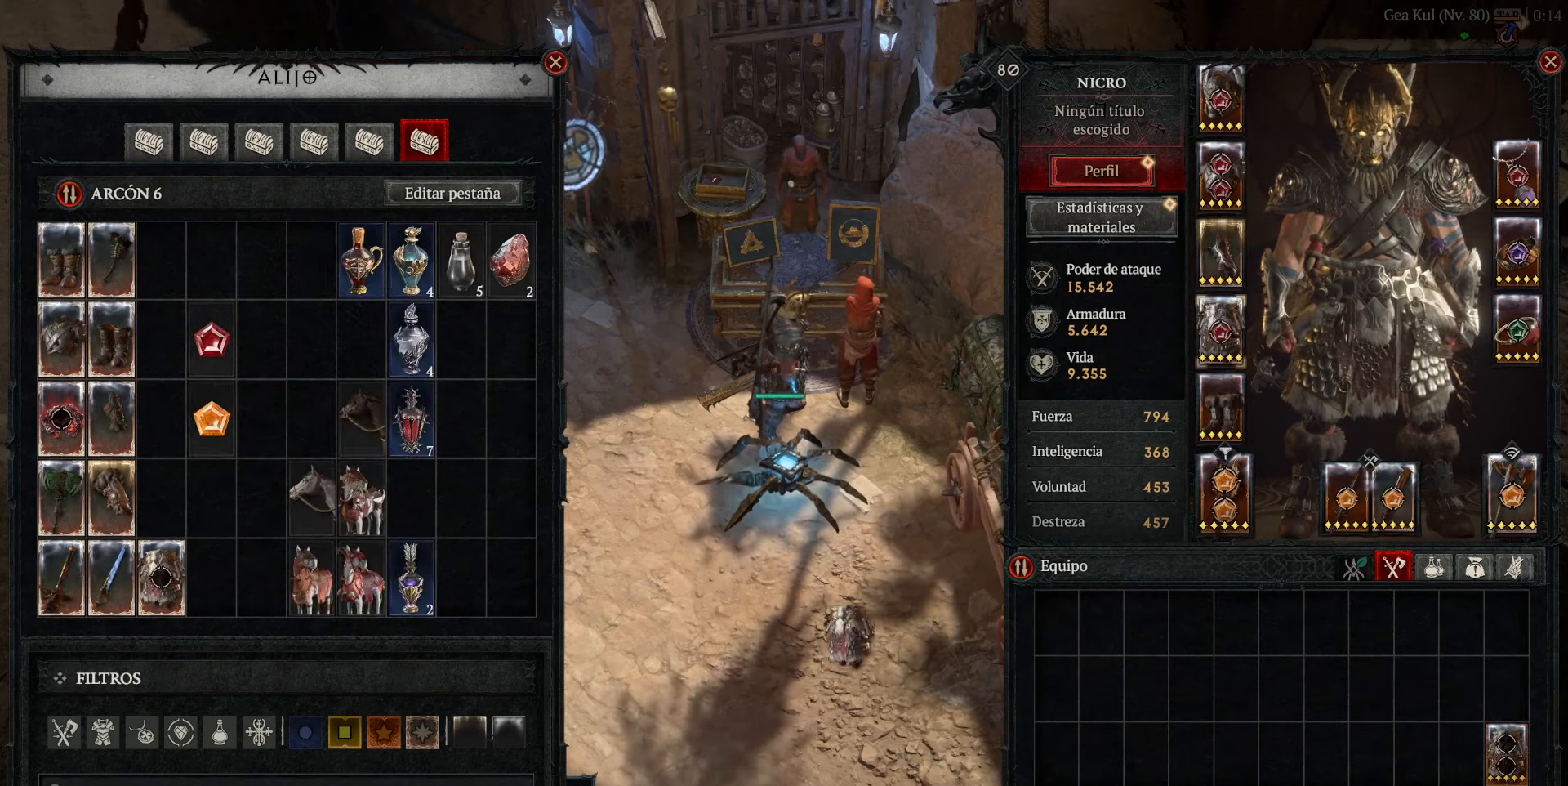
{"keys": [], "mouse": [], "events": []}
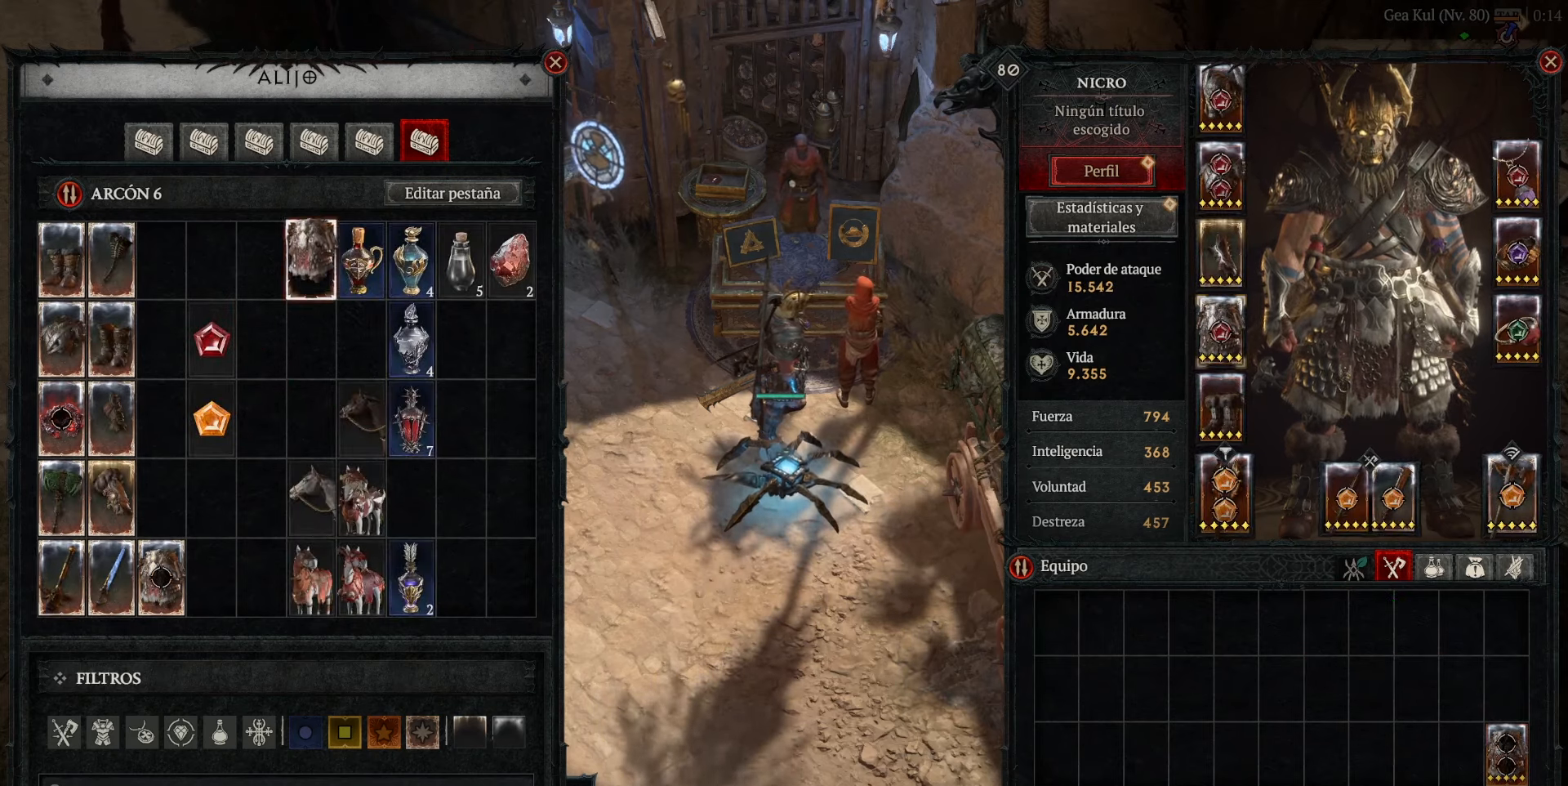
{"keys": [], "mouse": [], "events": [[400, "mouse_left", "down"], [480, "mouse_left", "up"]]}
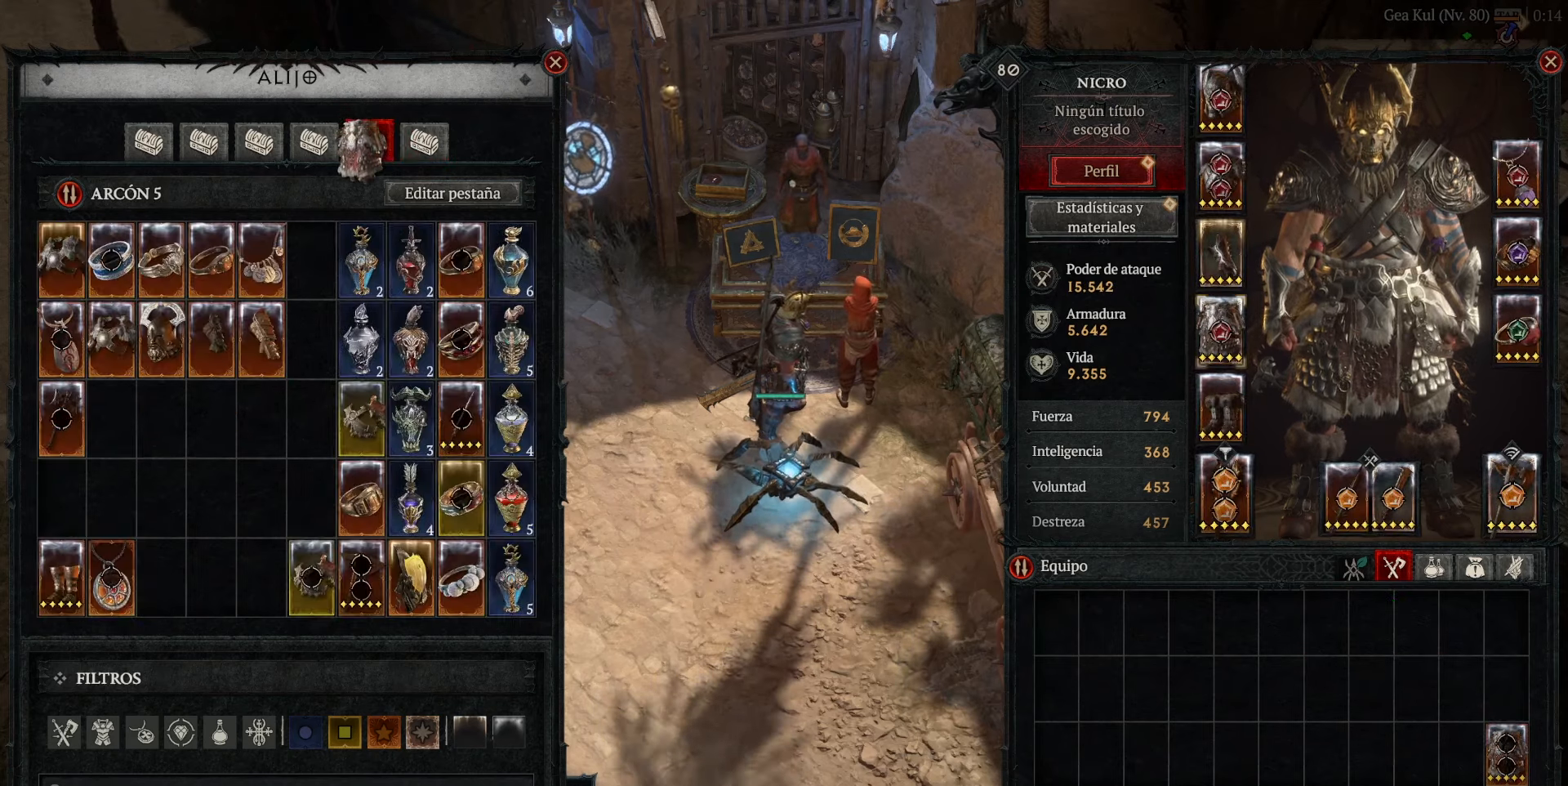
{"keys": [], "mouse": [], "events": []}
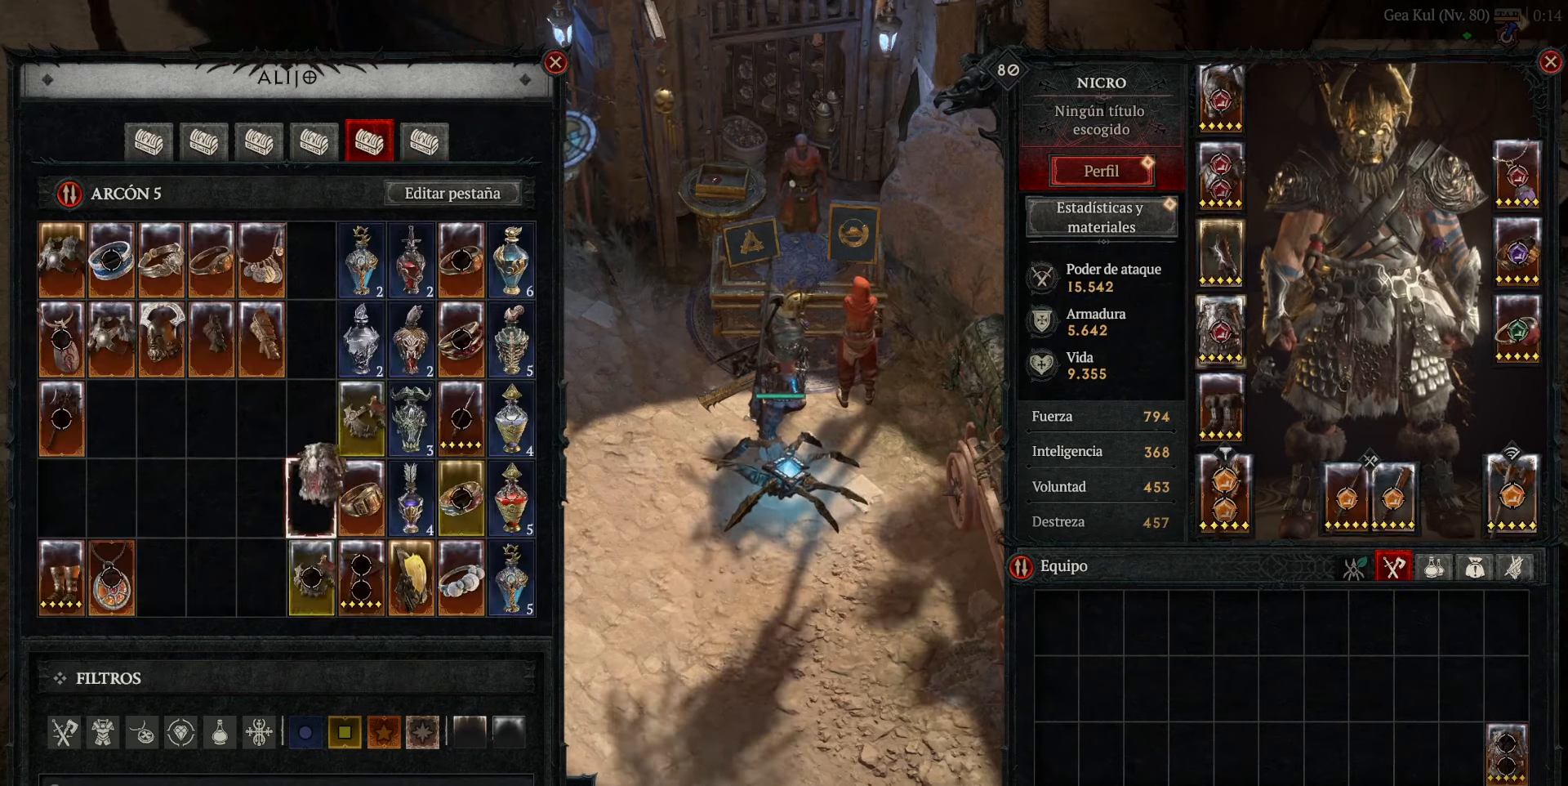
{"keys": [], "mouse": [], "events": [[200, "mouse_left", "down"], [320, "mouse_left", "up"]]}
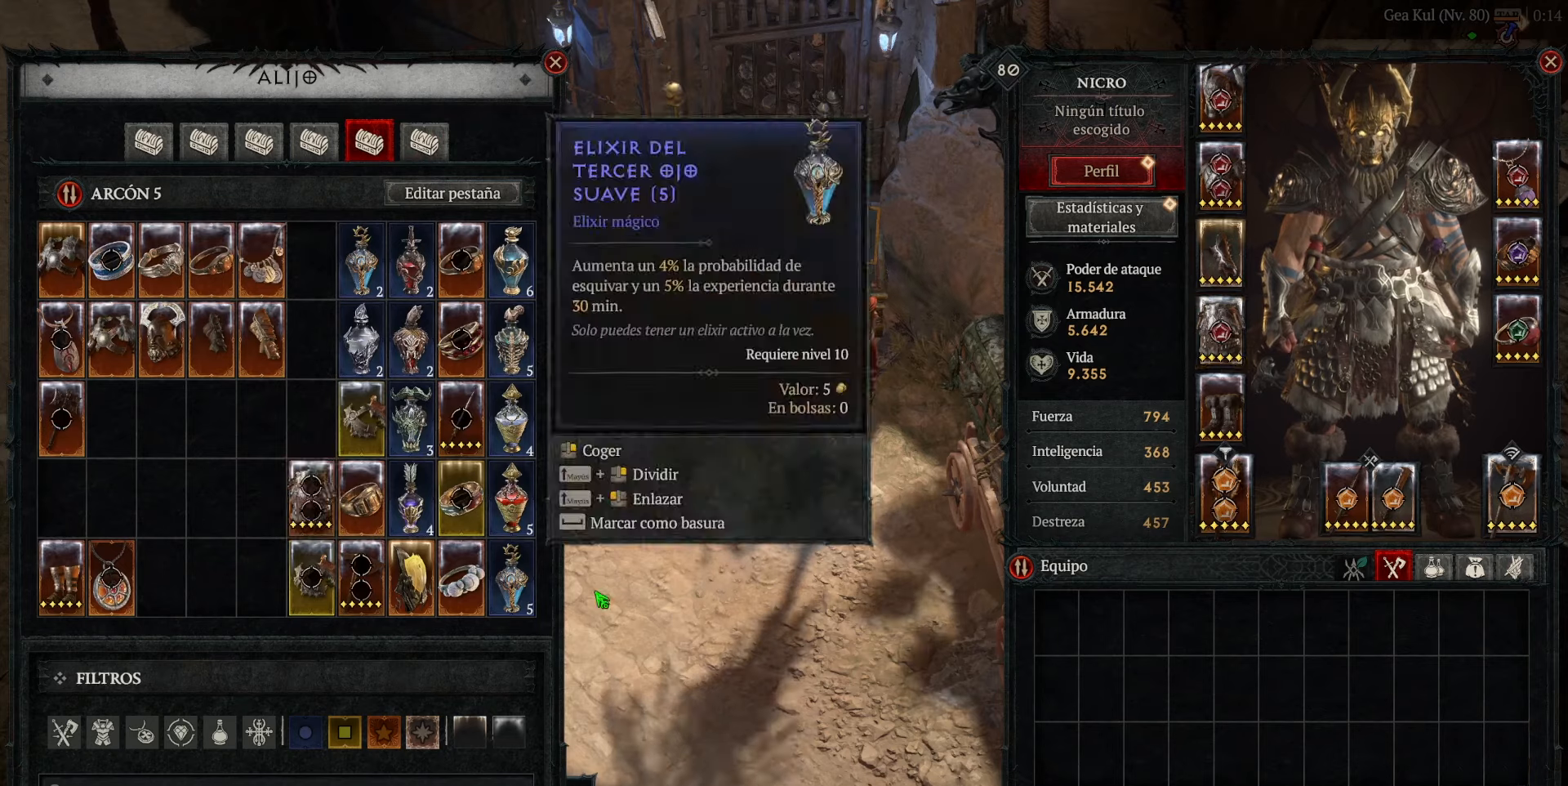
{"keys": [], "mouse": [], "events": []}
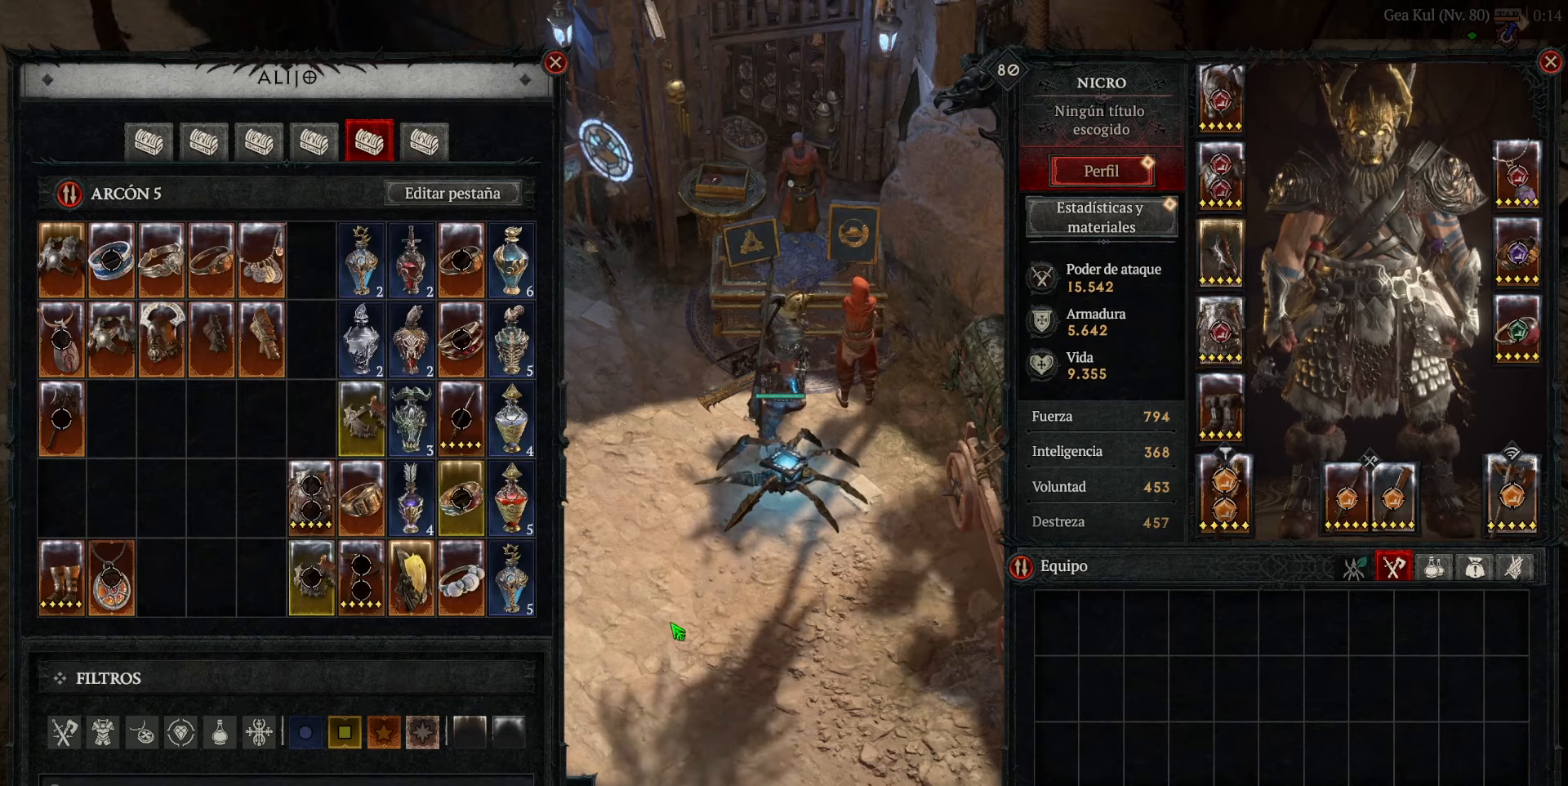
{"keys": [], "mouse": [], "events": []}
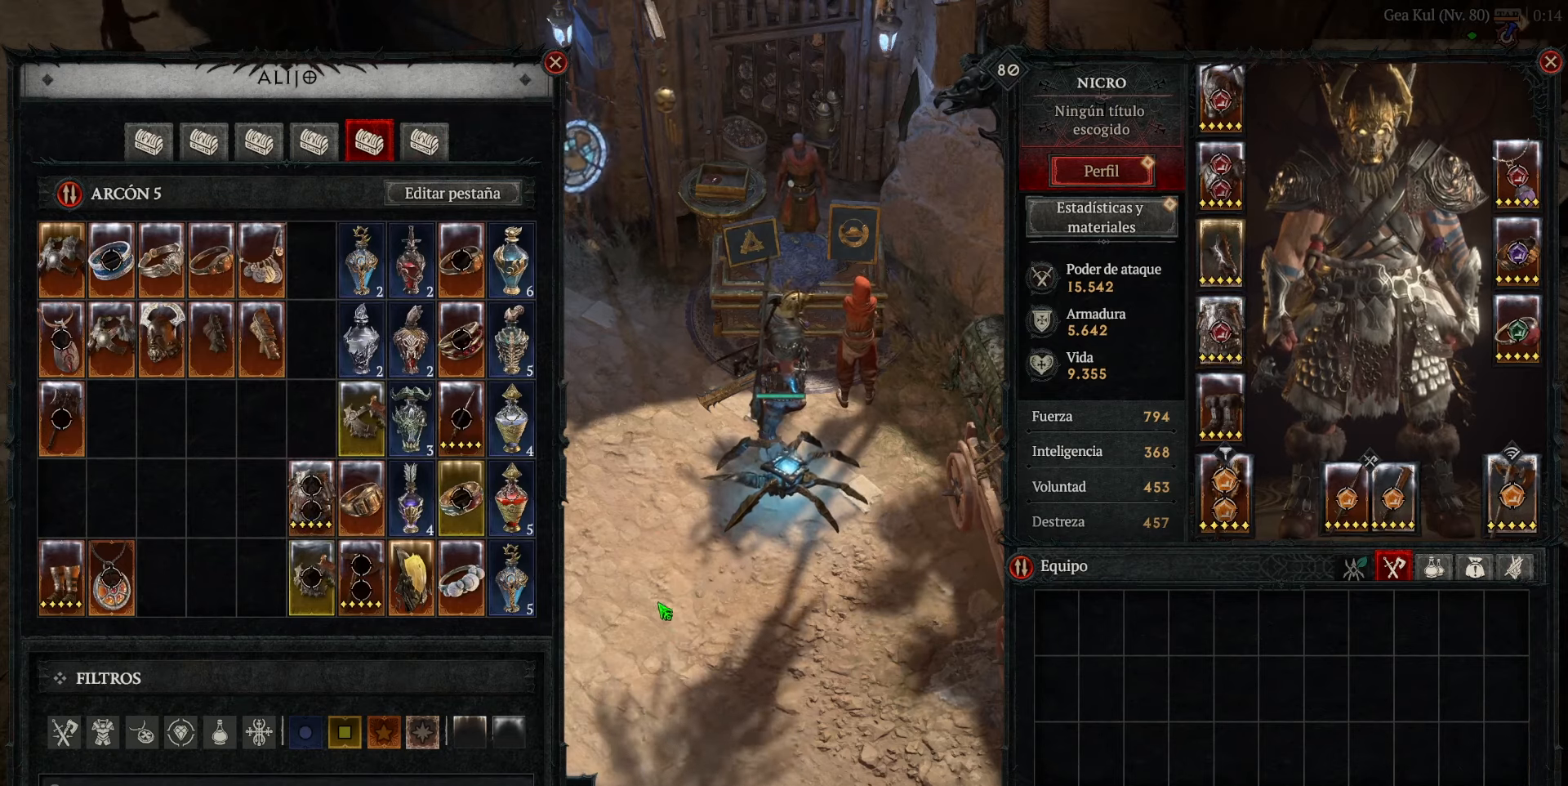
{"keys": [], "mouse": [], "events": []}
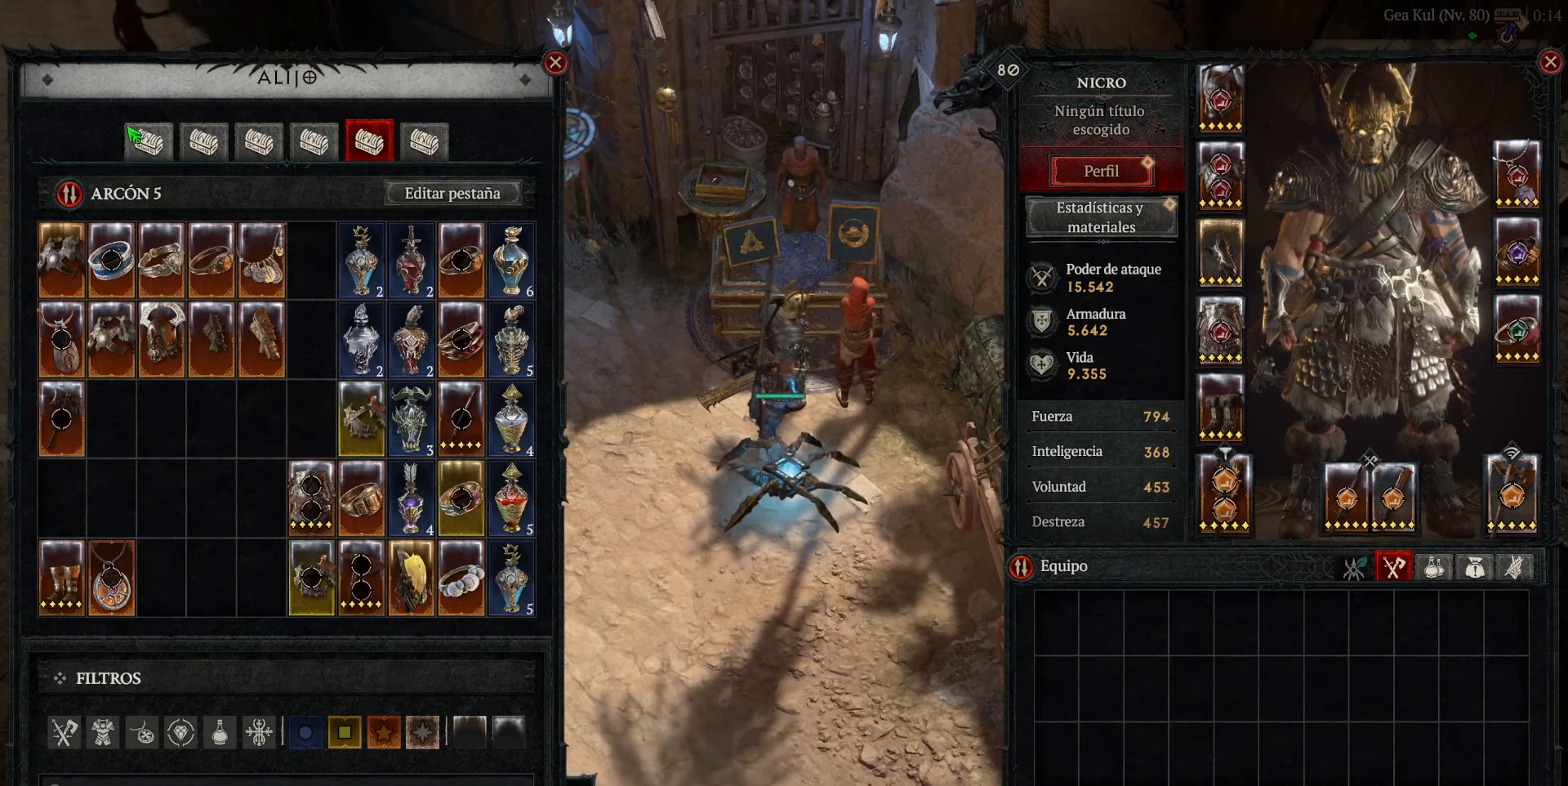
{"keys": [], "mouse": [], "events": [[320, "mouse_left", "down"], [360, "mouse_left", "up"]]}
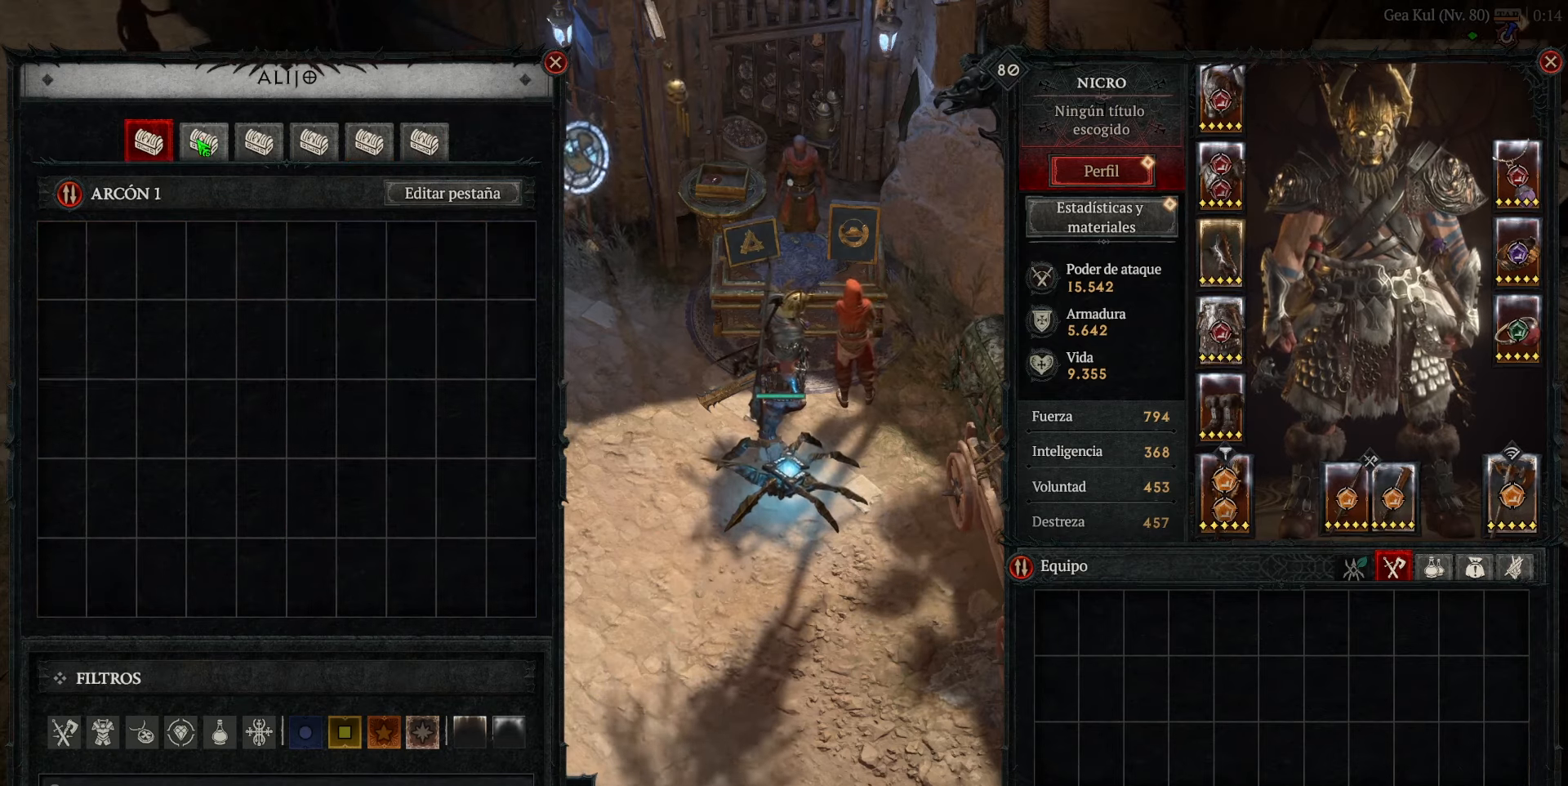
{"keys": [], "mouse": [], "events": [[120, "mouse_left", "down"], [200, "mouse_left", "up"]]}
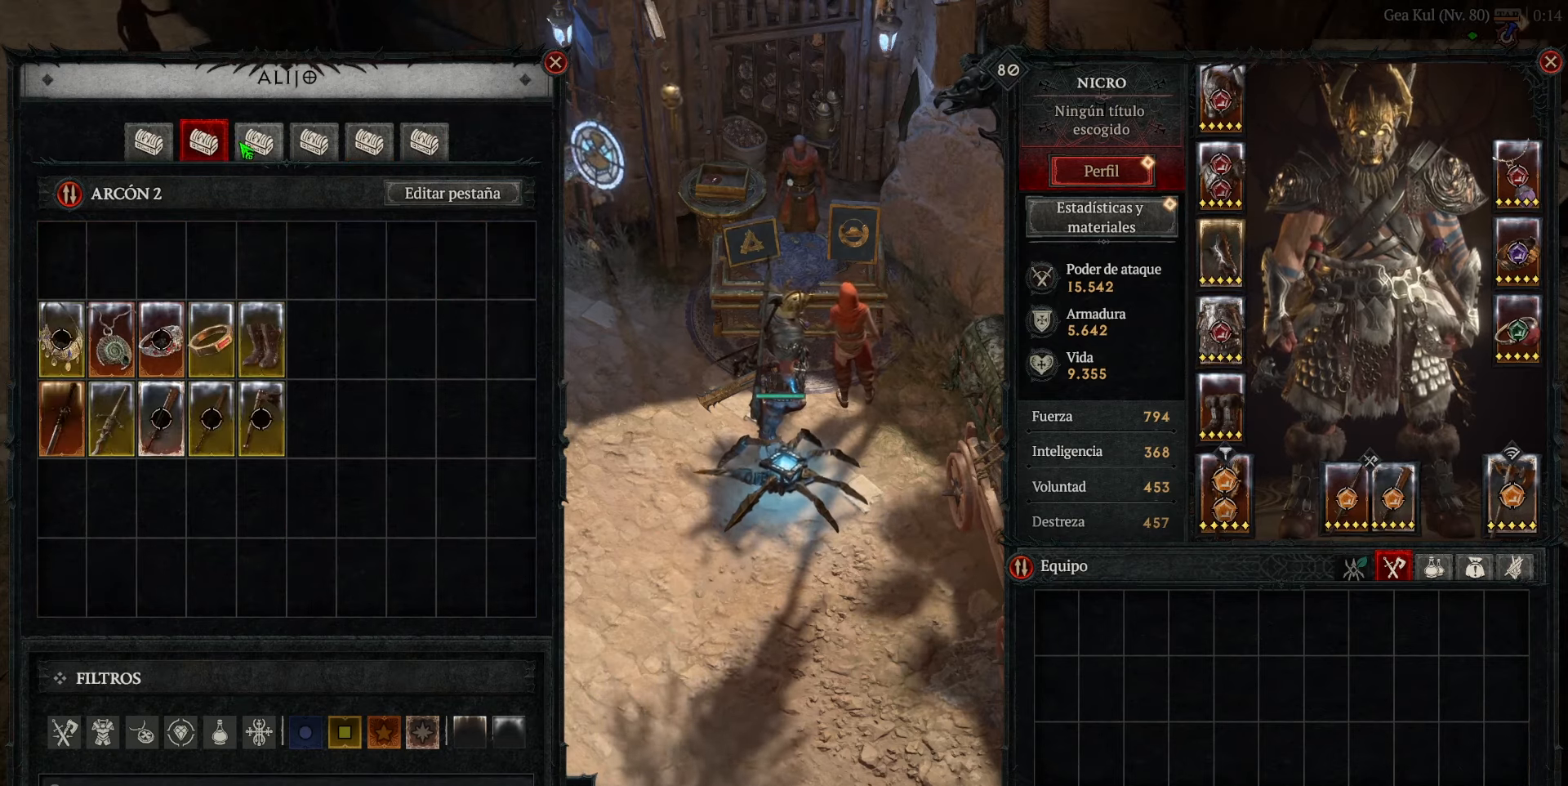
{"keys": [], "mouse": ["right"], "events": [[520, "mouse_right", "down"]]}
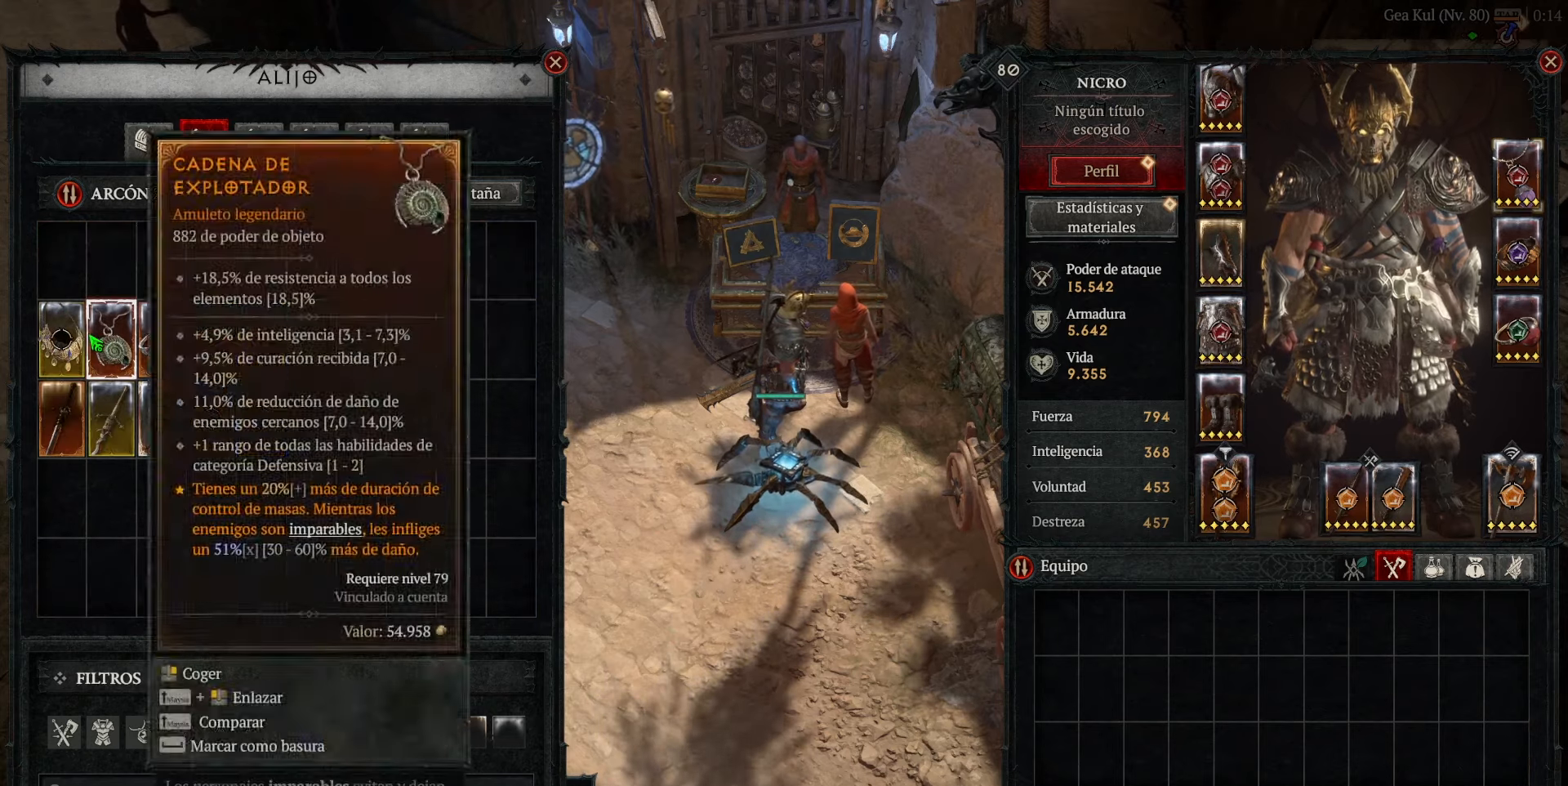
{"keys": [], "mouse": ["right"], "events": [[80, "mouse_right", "up"], [440, "mouse_right", "down"]]}